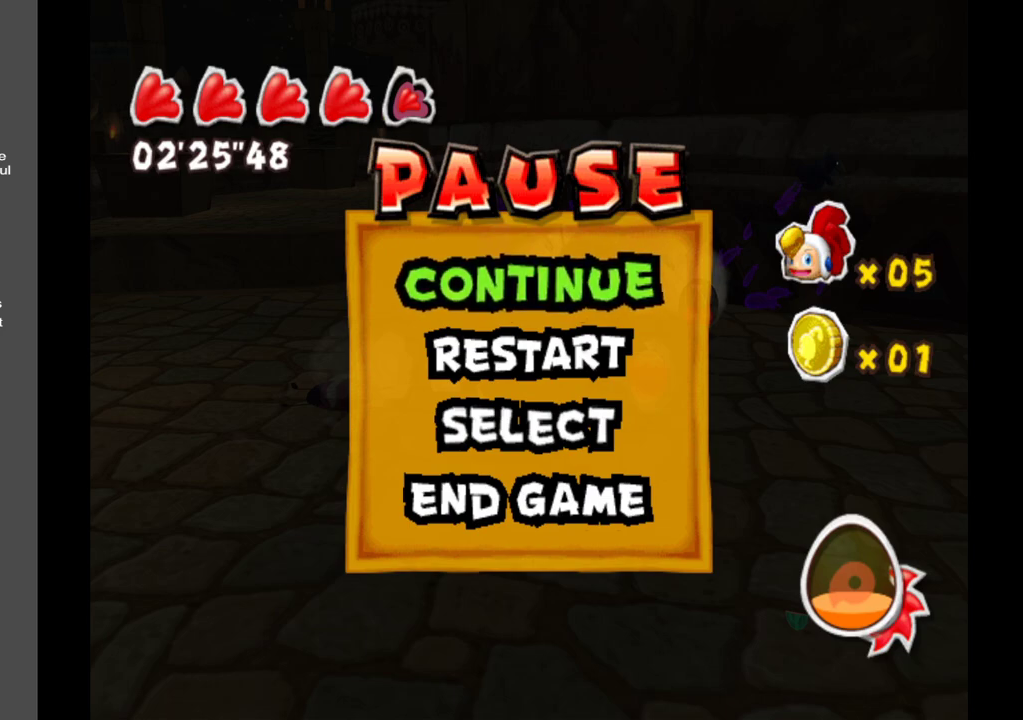
Gameplay with a controller (Xbox layout); each line is a JSON object with the inputs held at the frame after it. "events" lists button and stick changes between this image and that frame as [ms after this image, input, new state], when the widget could be followed in between. Not read: L3 R3.
{"buttons": ["START"], "left_stick": "center", "right_stick": "center", "events": [[483, "START", "down"]]}
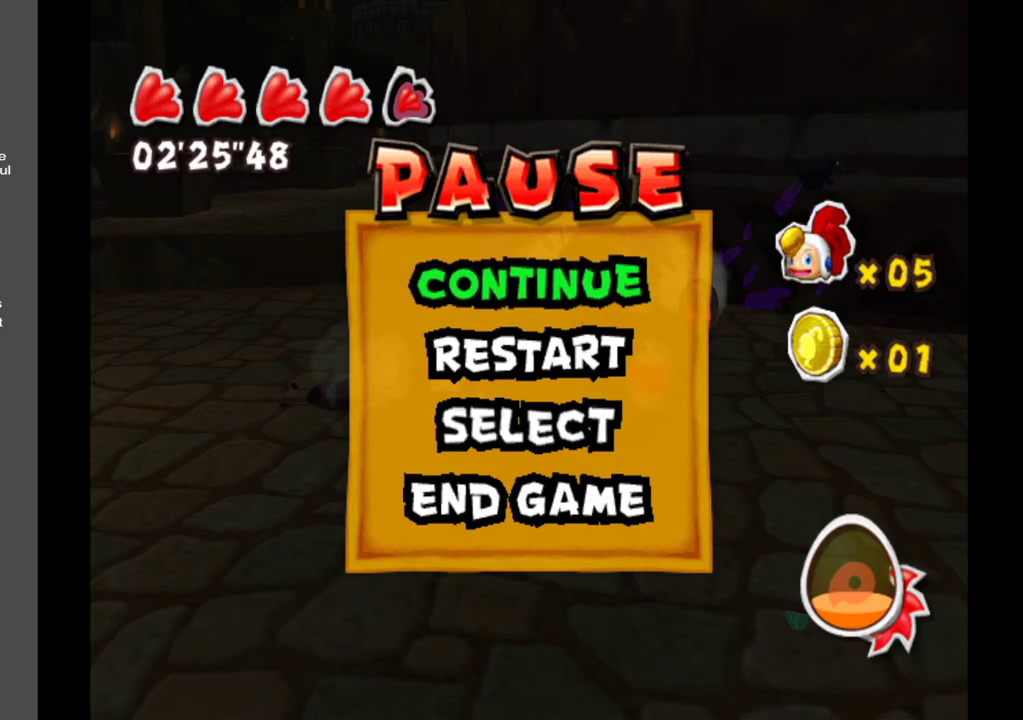
{"buttons": [], "left_stick": "up", "right_stick": "center", "events": [[117, "START", "up"], [200, "left_stick", "up"]]}
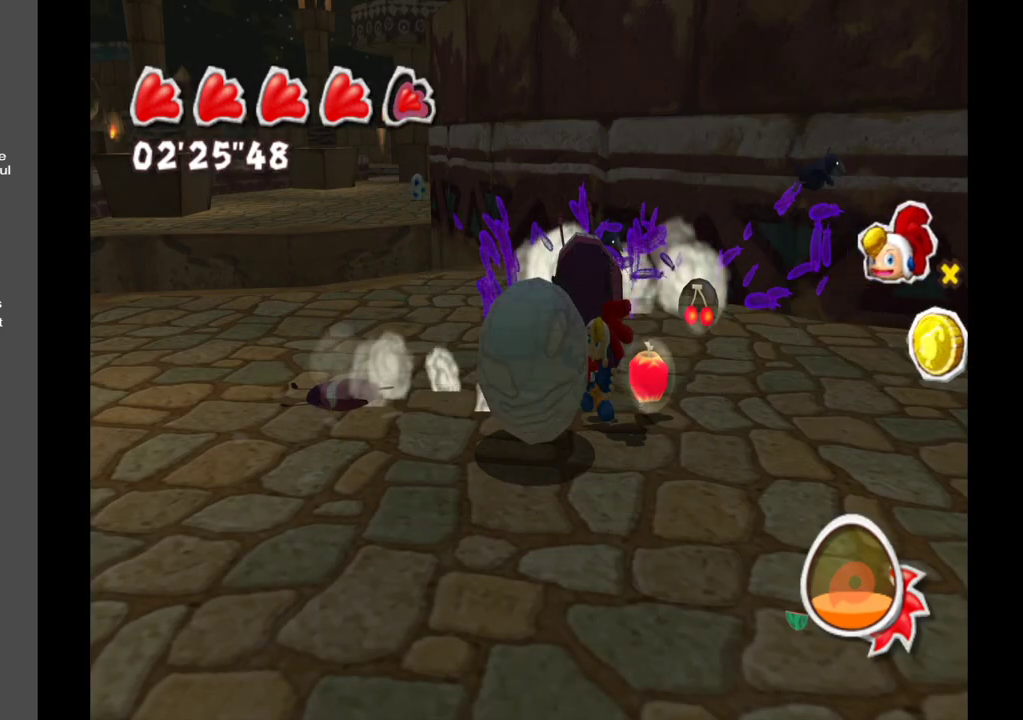
{"buttons": [], "left_stick": "up", "right_stick": "right", "events": [[217, "right_stick", "right"]]}
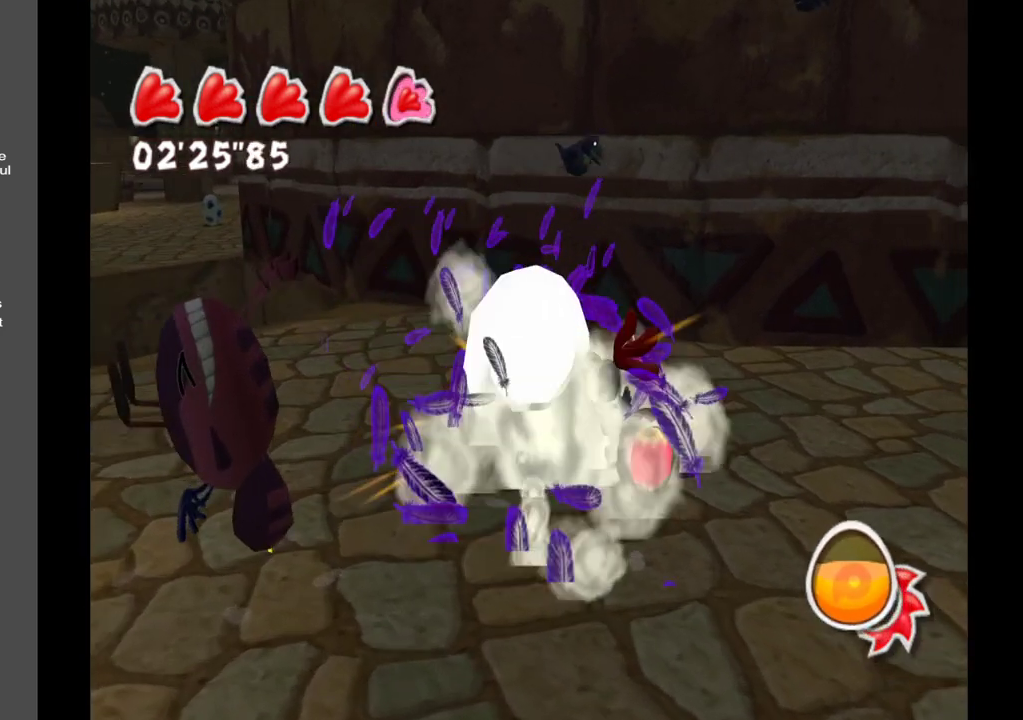
{"buttons": [], "left_stick": "down-right", "right_stick": "right", "events": [[83, "left_stick", "up-right"], [400, "left_stick", "down-right"]]}
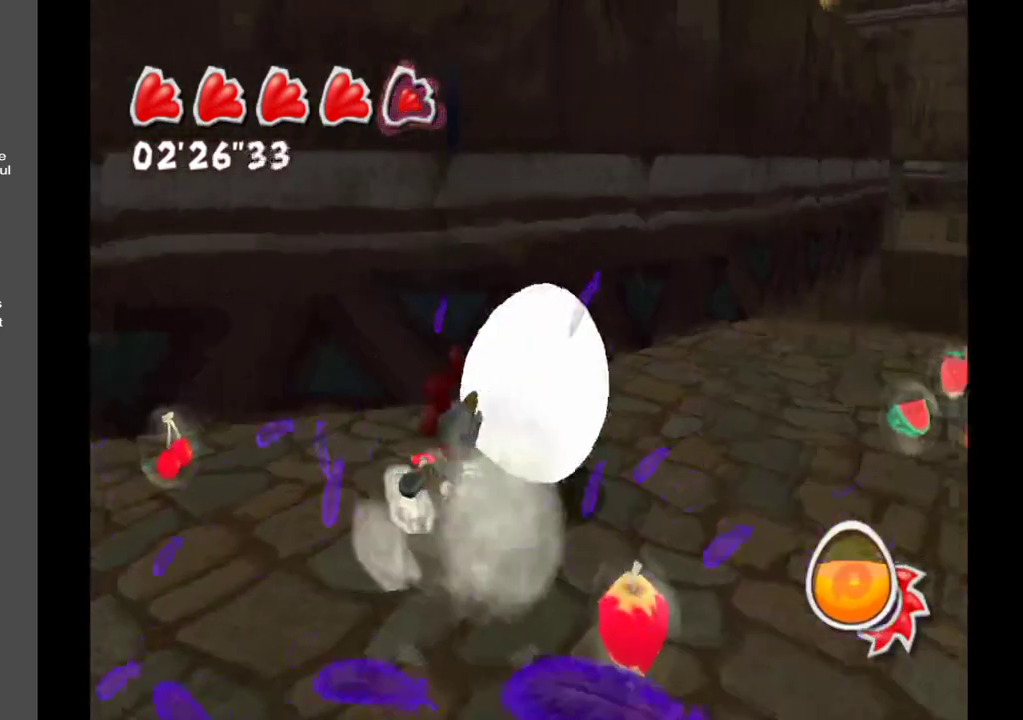
{"buttons": [], "left_stick": "left", "right_stick": "right", "events": [[100, "left_stick", "down-left"], [317, "left_stick", "left"]]}
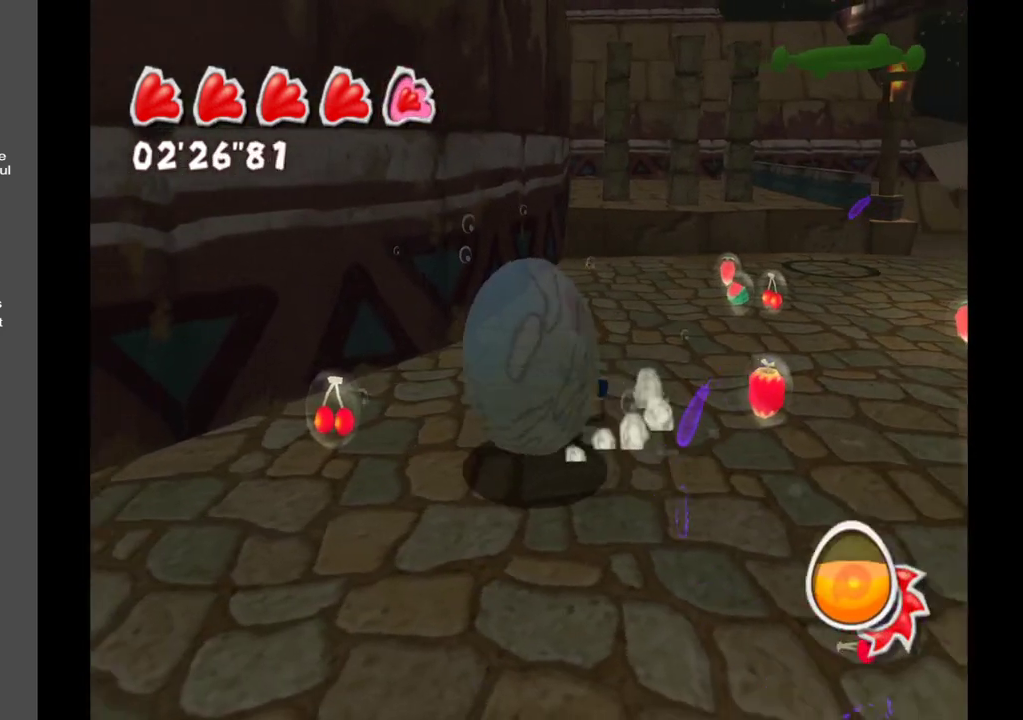
{"buttons": [], "left_stick": "up-right", "right_stick": "right", "events": [[317, "left_stick", "up"], [400, "left_stick", "up-right"]]}
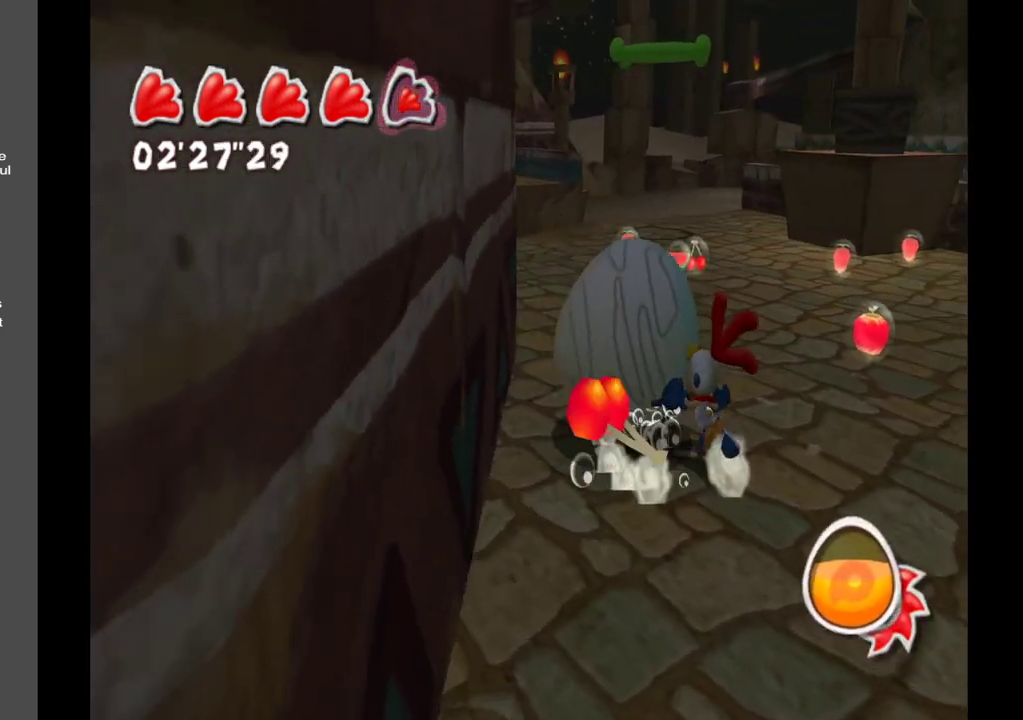
{"buttons": [], "left_stick": "up-right", "right_stick": "center", "events": [[367, "right_stick", "center"]]}
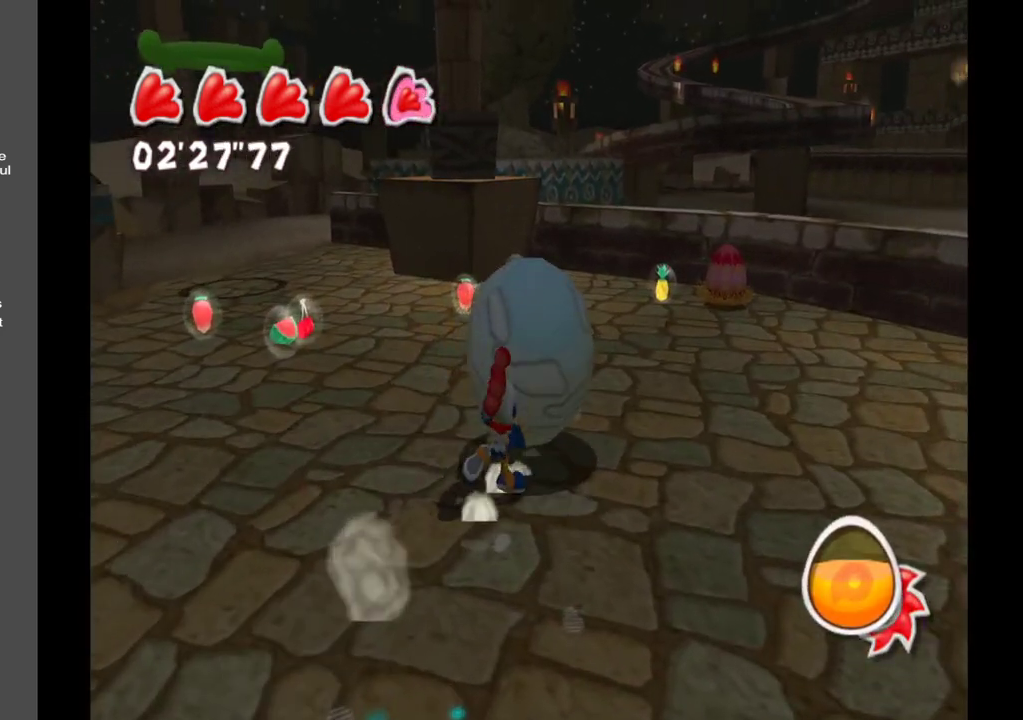
{"buttons": [], "left_stick": "up", "right_stick": "left", "events": [[233, "left_stick", "up"], [300, "right_stick", "left"]]}
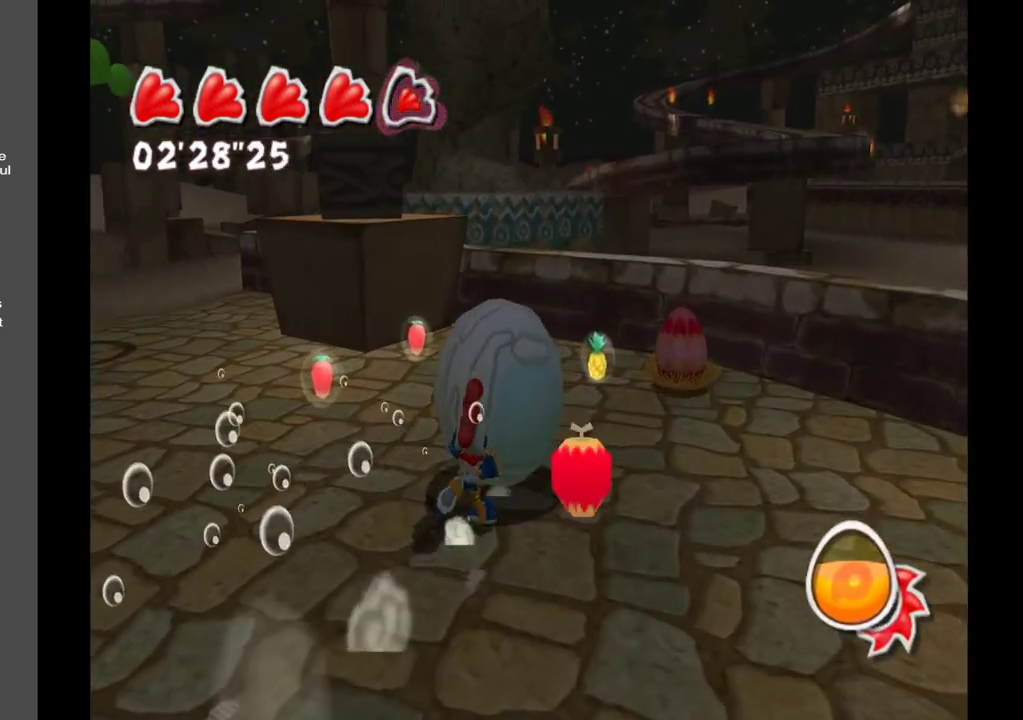
{"buttons": [], "left_stick": "up", "right_stick": "center", "events": [[17, "left_stick", "up-right"], [333, "left_stick", "up"], [483, "right_stick", "center"]]}
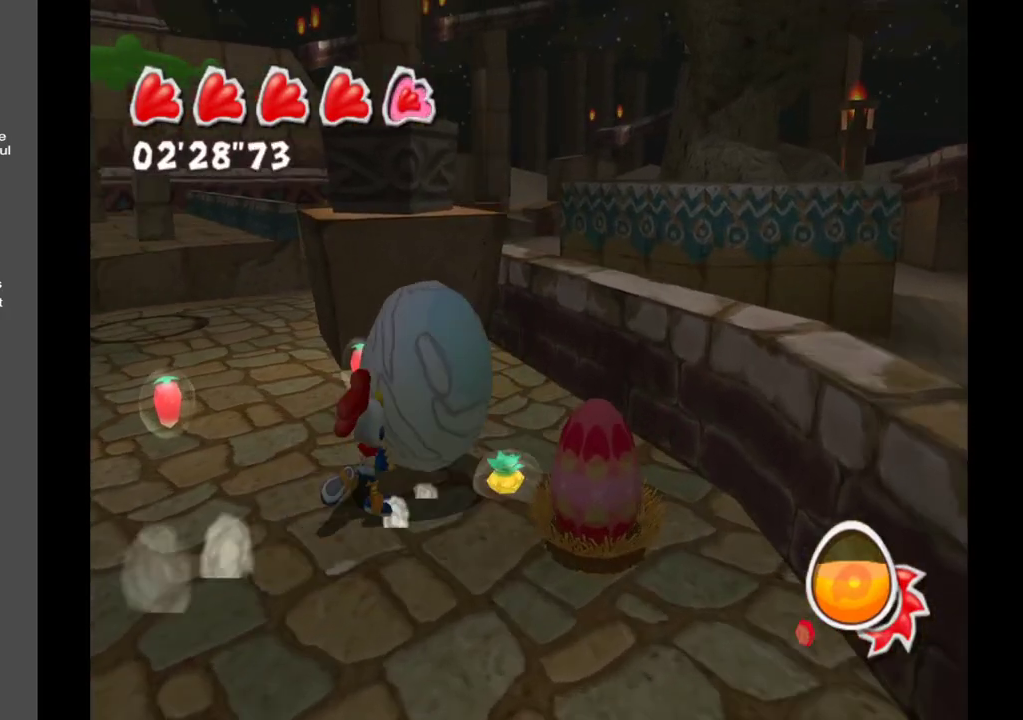
{"buttons": [], "left_stick": "left", "right_stick": "center", "events": [[100, "left_stick", "up-left"], [367, "left_stick", "left"]]}
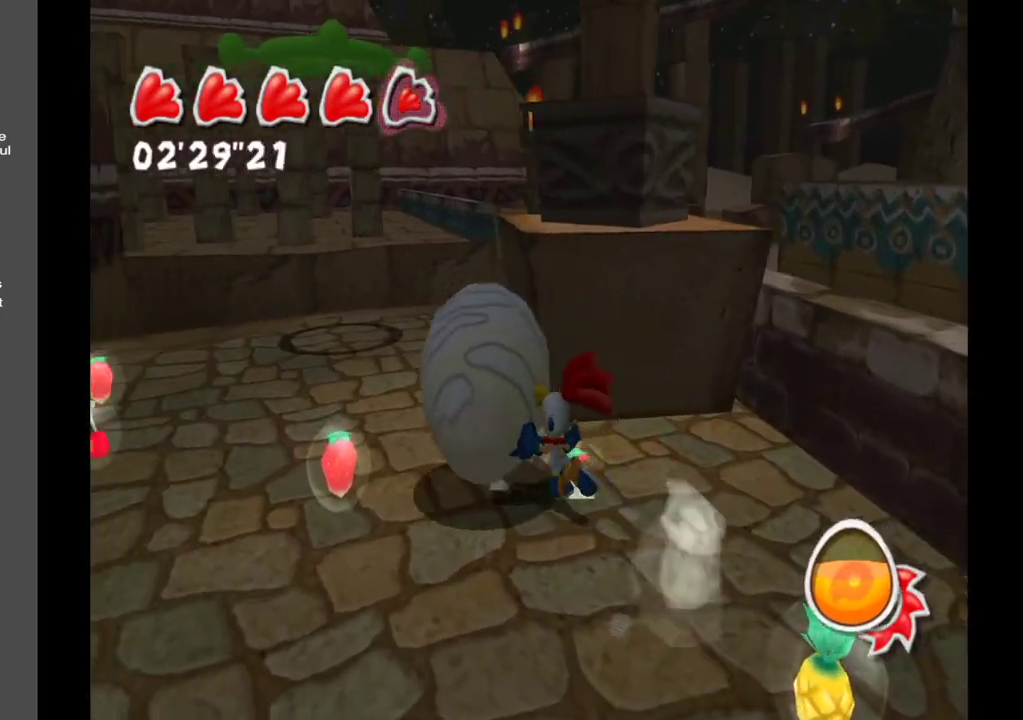
{"buttons": [], "left_stick": "down-right", "right_stick": "center", "events": [[133, "left_stick", "down-left"], [233, "left_stick", "down"], [417, "left_stick", "down-right"]]}
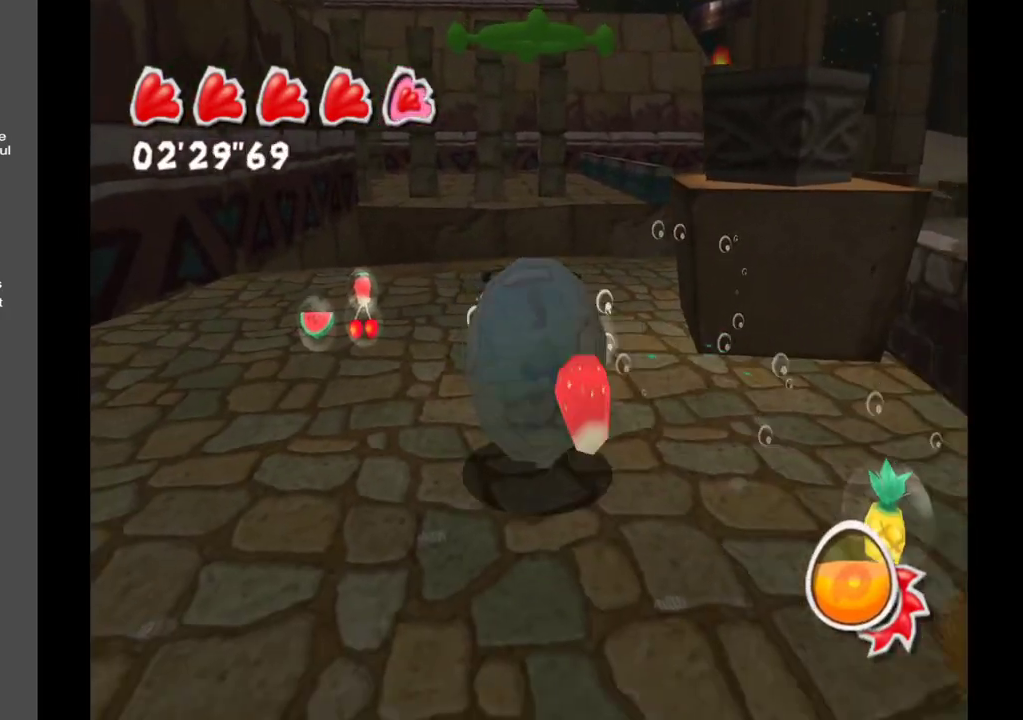
{"buttons": [], "left_stick": "up-right", "right_stick": "center", "events": [[300, "left_stick", "up-right"]]}
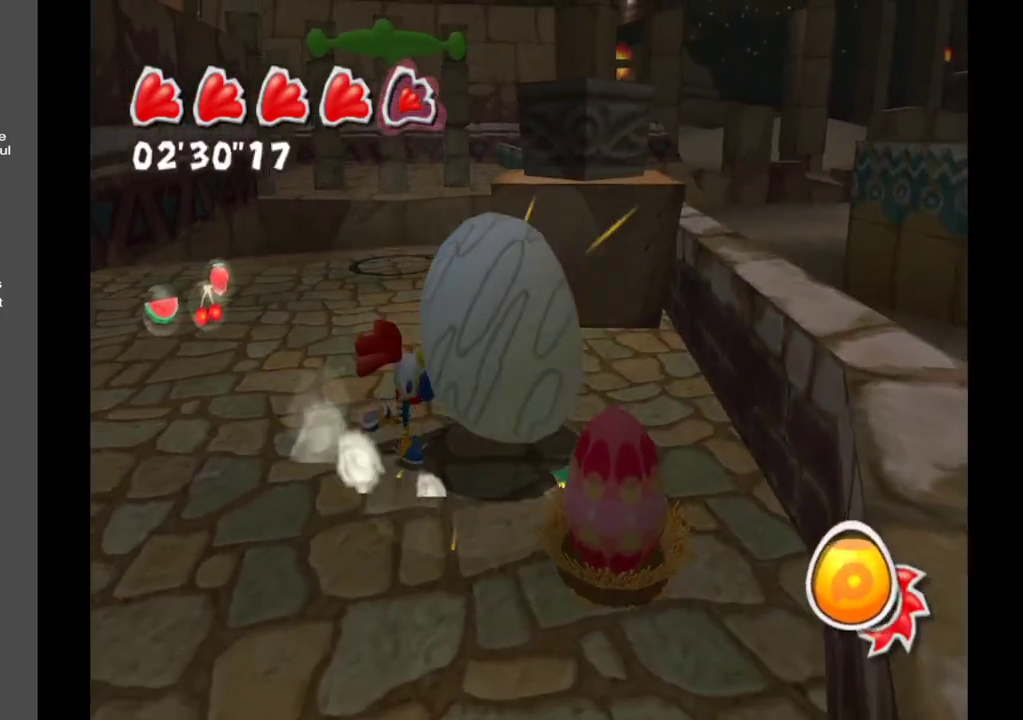
{"buttons": [], "left_stick": "down-left", "right_stick": "center", "events": [[117, "left_stick", "right"], [300, "left_stick", "up-left"], [500, "left_stick", "down-left"]]}
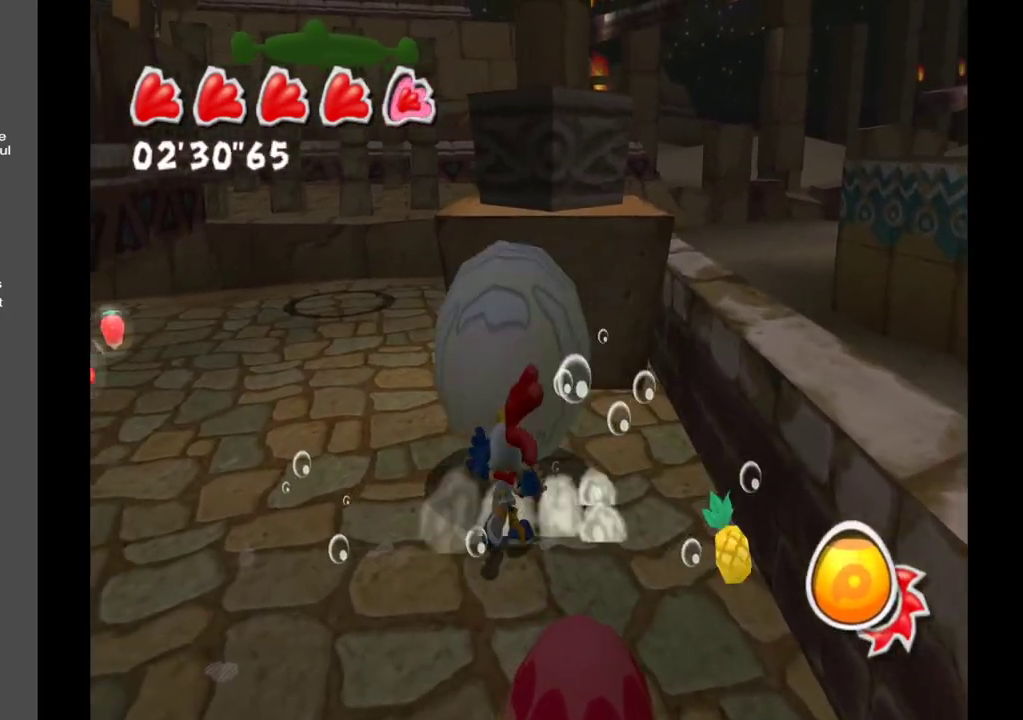
{"buttons": [], "left_stick": "left", "right_stick": "center", "events": [[333, "left_stick", "left"]]}
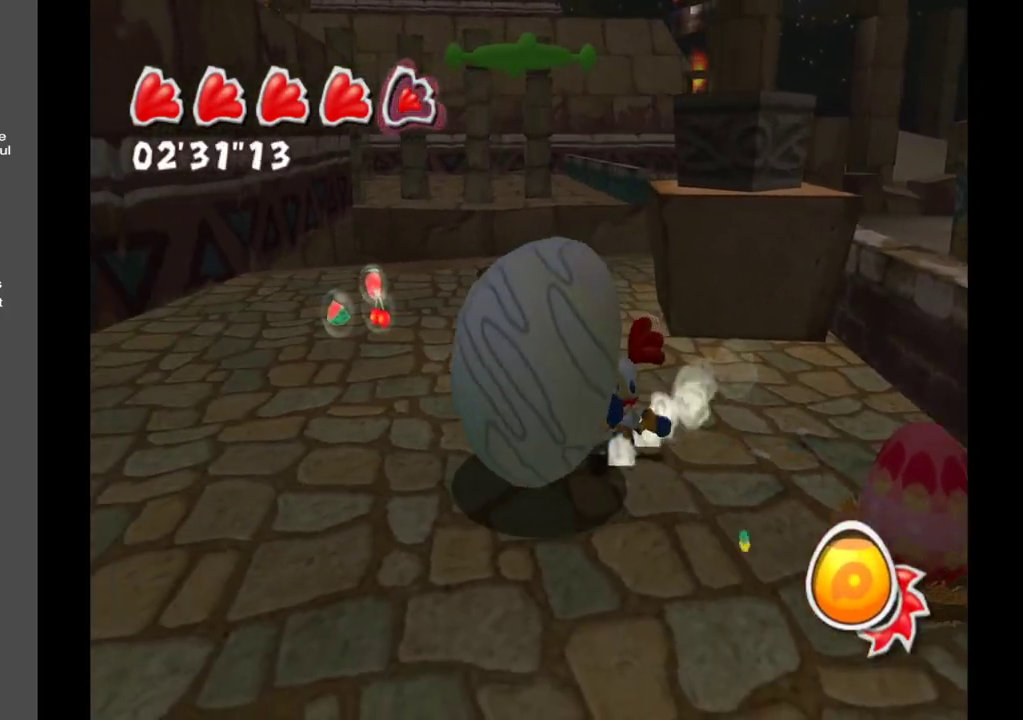
{"buttons": [], "left_stick": "up-left", "right_stick": "center", "events": [[50, "left_stick", "up-left"]]}
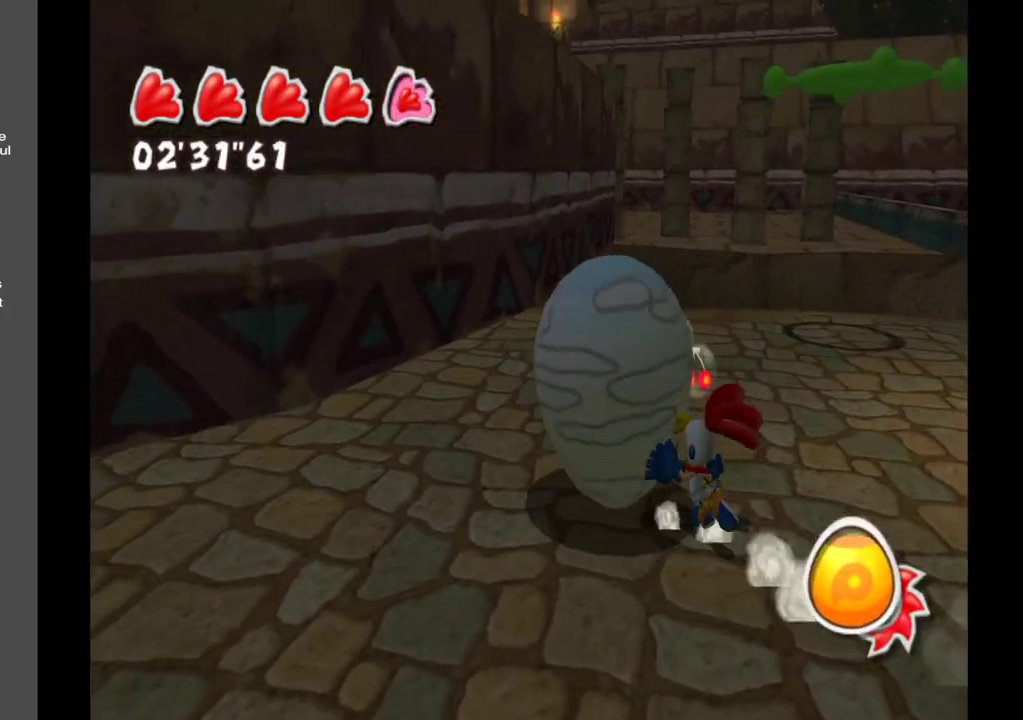
{"buttons": [], "left_stick": "up-right", "right_stick": "center", "events": [[33, "left_stick", "up"], [200, "left_stick", "up-right"]]}
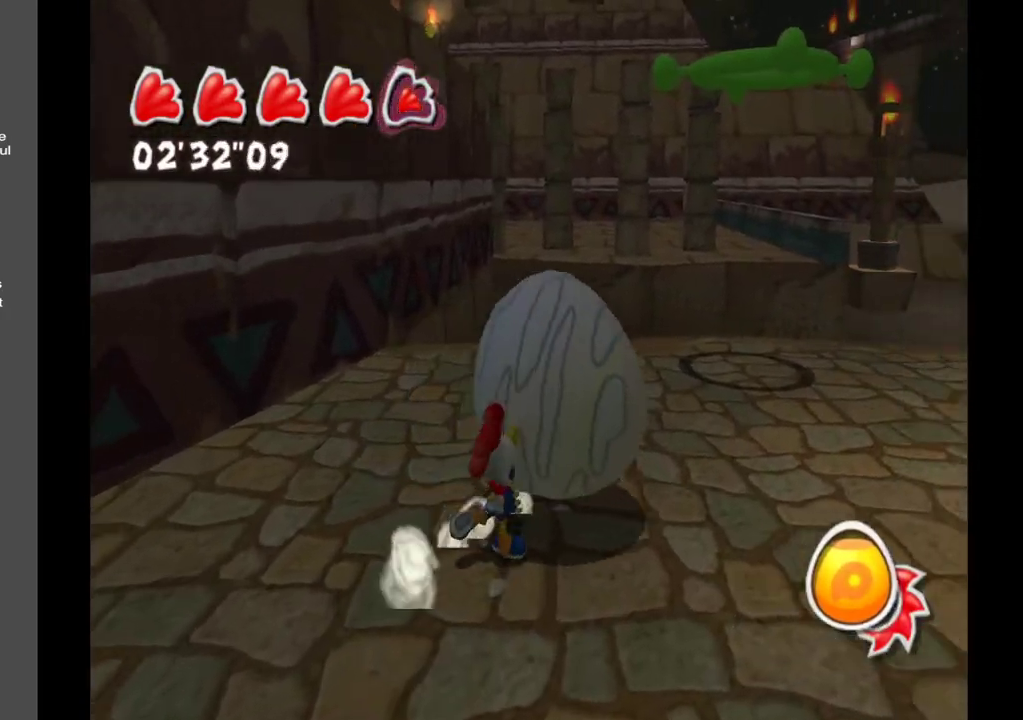
{"buttons": [], "left_stick": "up-left", "right_stick": "center", "events": [[467, "left_stick", "up-left"]]}
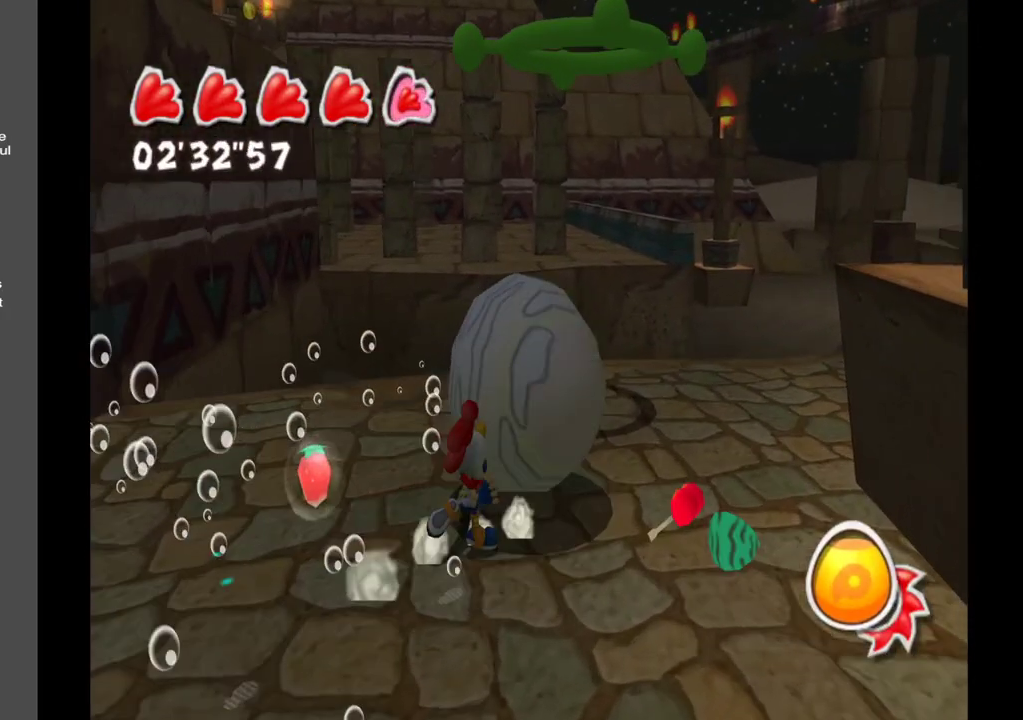
{"buttons": [], "left_stick": "down", "right_stick": "center", "events": [[67, "left_stick", "left"], [217, "left_stick", "down-left"], [483, "left_stick", "down"]]}
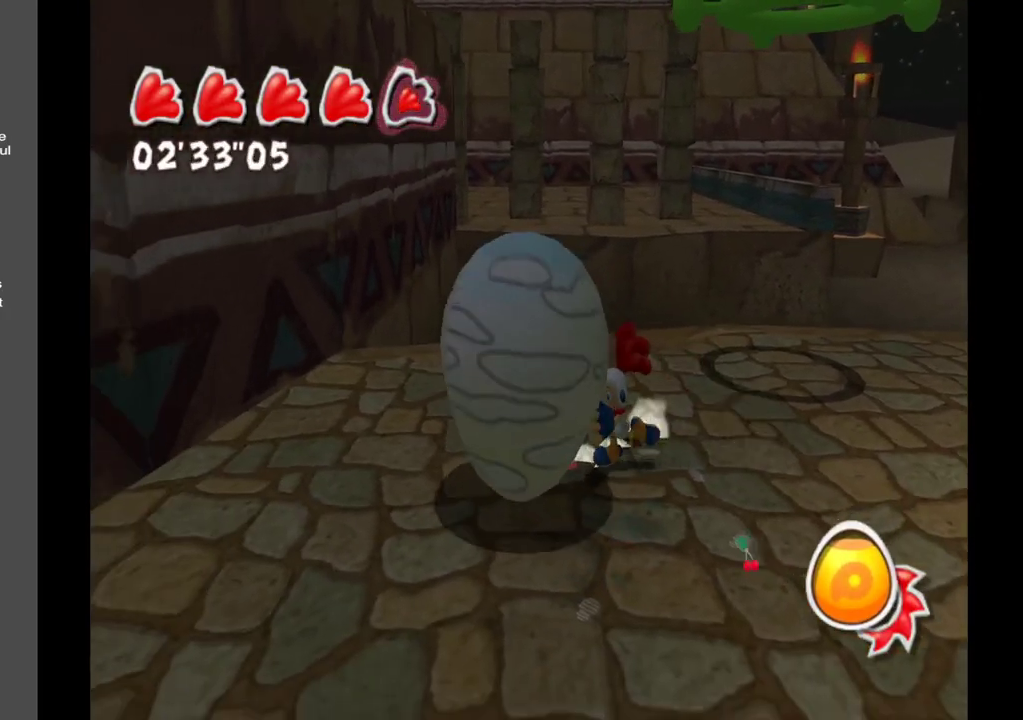
{"buttons": [], "left_stick": "center", "right_stick": "center", "events": [[33, "right_stick", "right"], [300, "right_stick", "center"], [333, "left_stick", "center"]]}
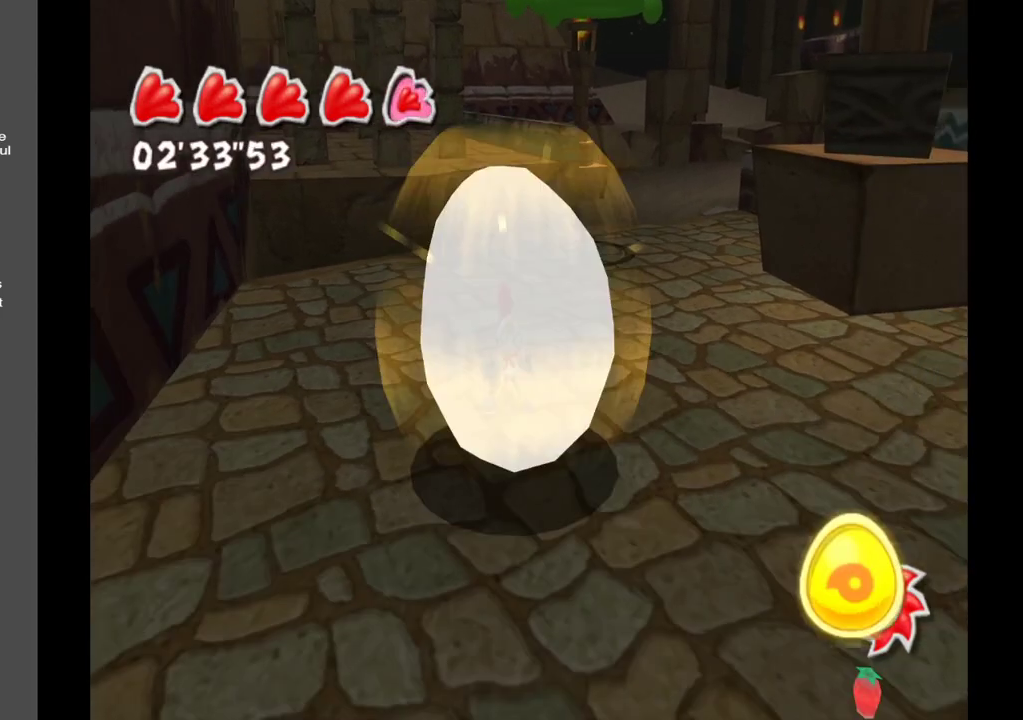
{"buttons": [], "left_stick": "center", "right_stick": "right", "events": [[217, "left_stick", "up-right"], [433, "left_stick", "center"], [483, "right_stick", "right"]]}
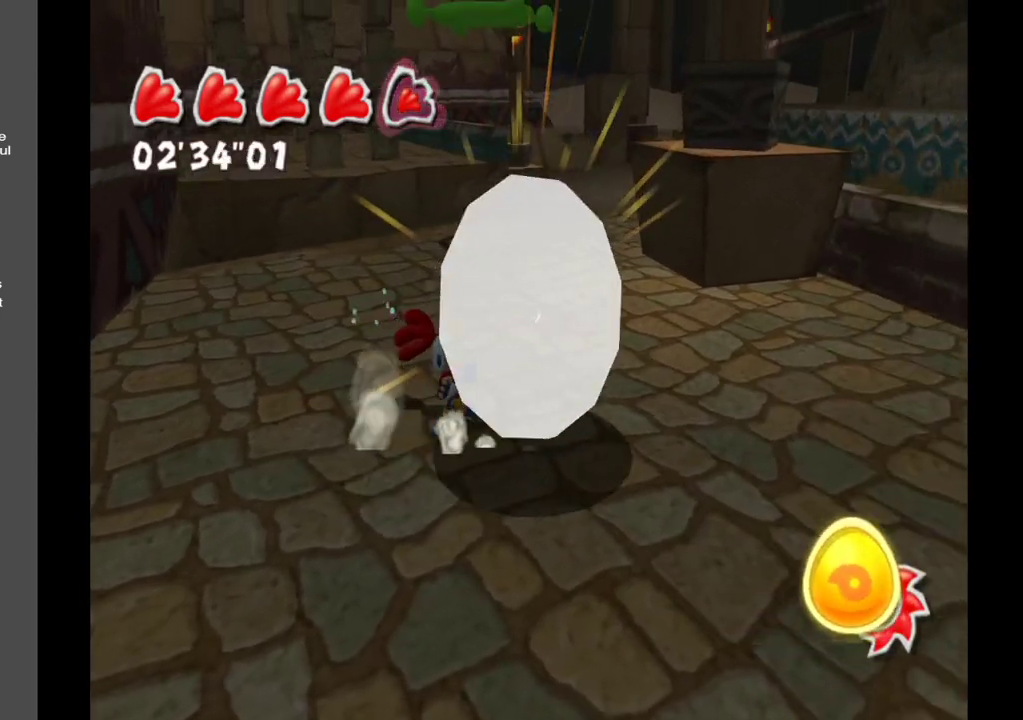
{"buttons": [], "left_stick": "center", "right_stick": "center", "events": [[233, "right_stick", "center"]]}
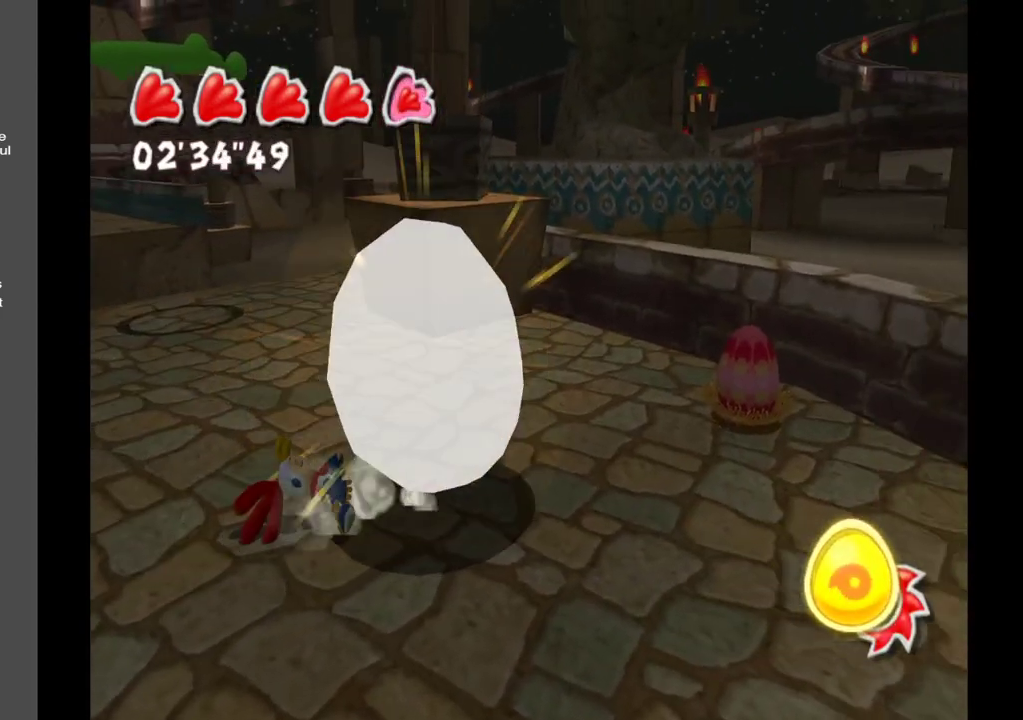
{"buttons": [], "left_stick": "center", "right_stick": "center", "events": [[117, "L1", "down"], [483, "L1", "up"]]}
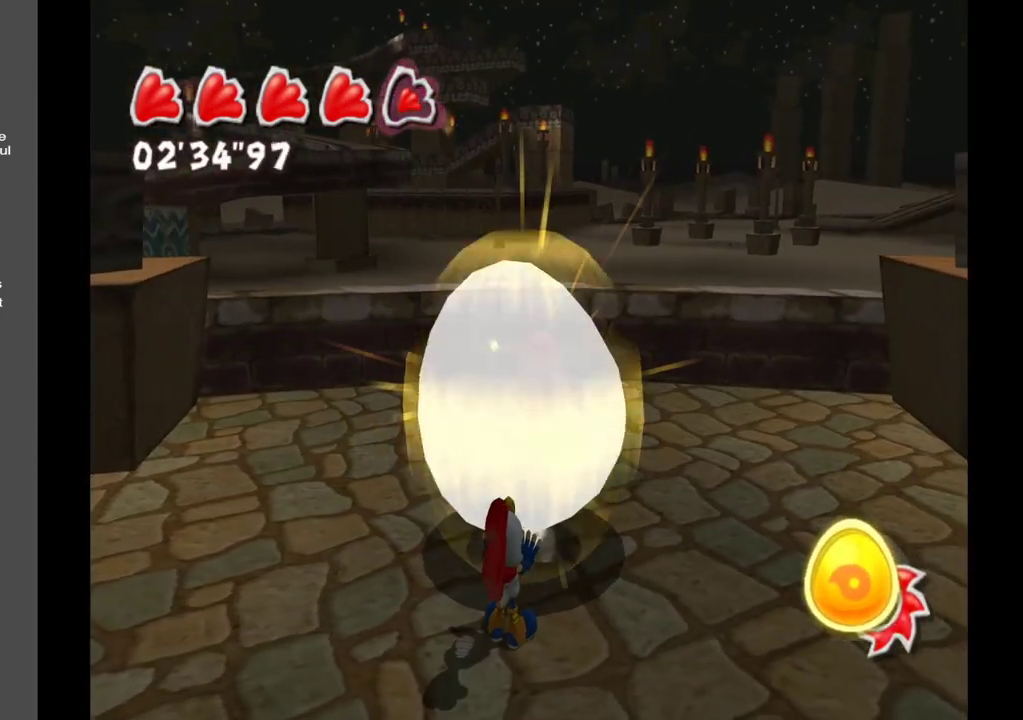
{"buttons": ["R1"], "left_stick": "center", "right_stick": "center", "events": [[167, "R1", "down"]]}
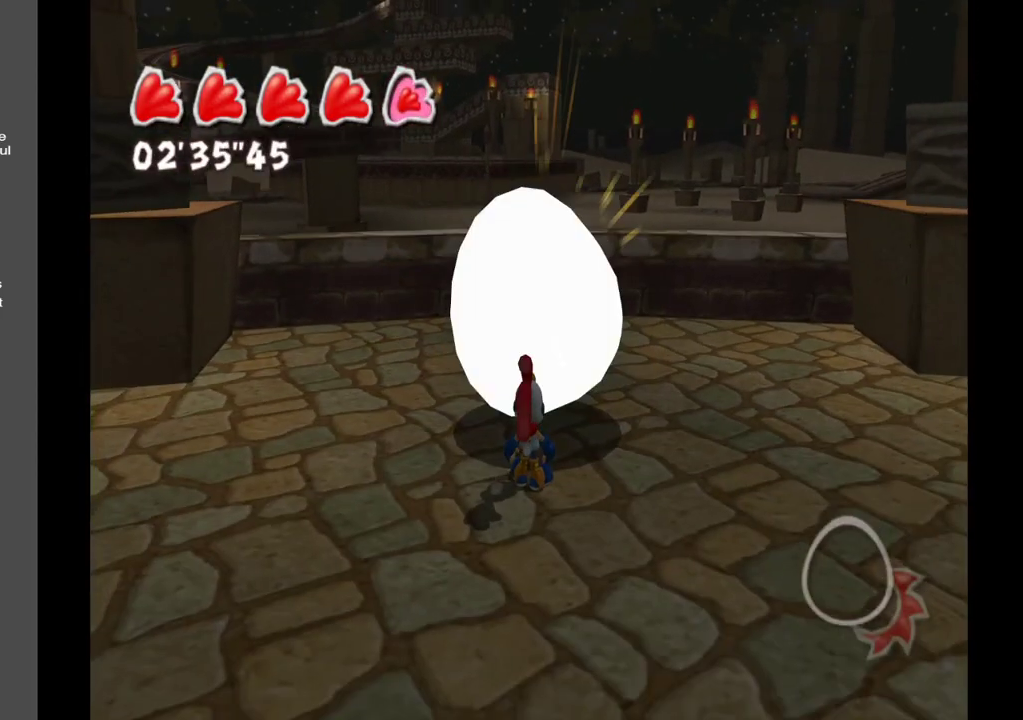
{"buttons": ["R1"], "left_stick": "center", "right_stick": "center", "events": [[217, "R1", "up"], [350, "R1", "down"]]}
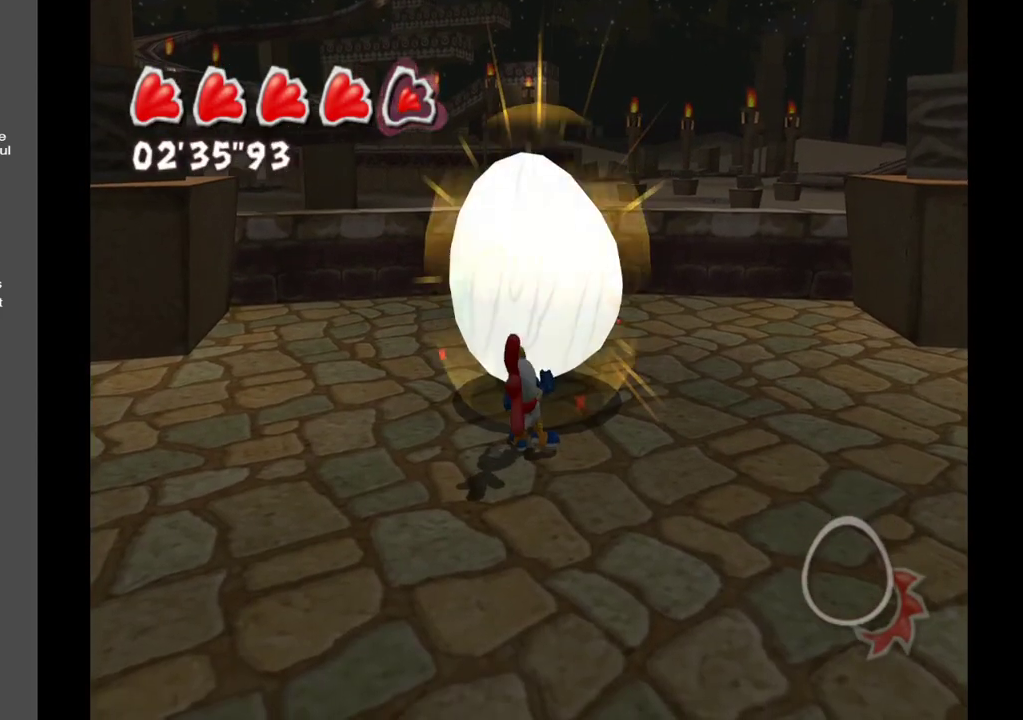
{"buttons": ["R1"], "left_stick": "center", "right_stick": "center", "events": []}
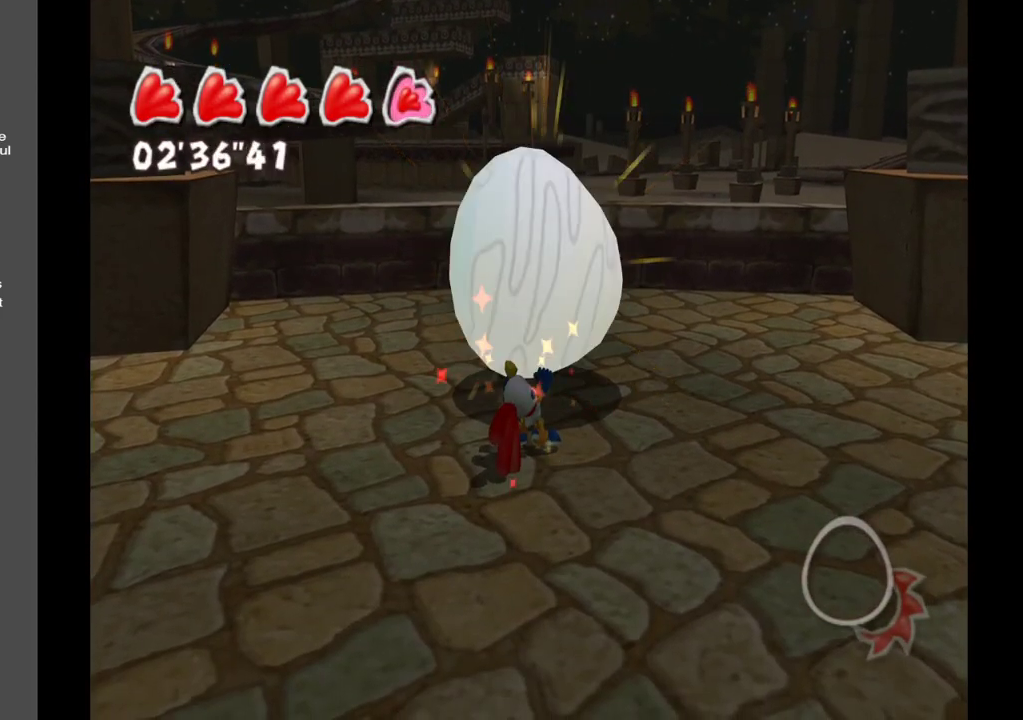
{"buttons": ["R1"], "left_stick": "center", "right_stick": "center", "events": []}
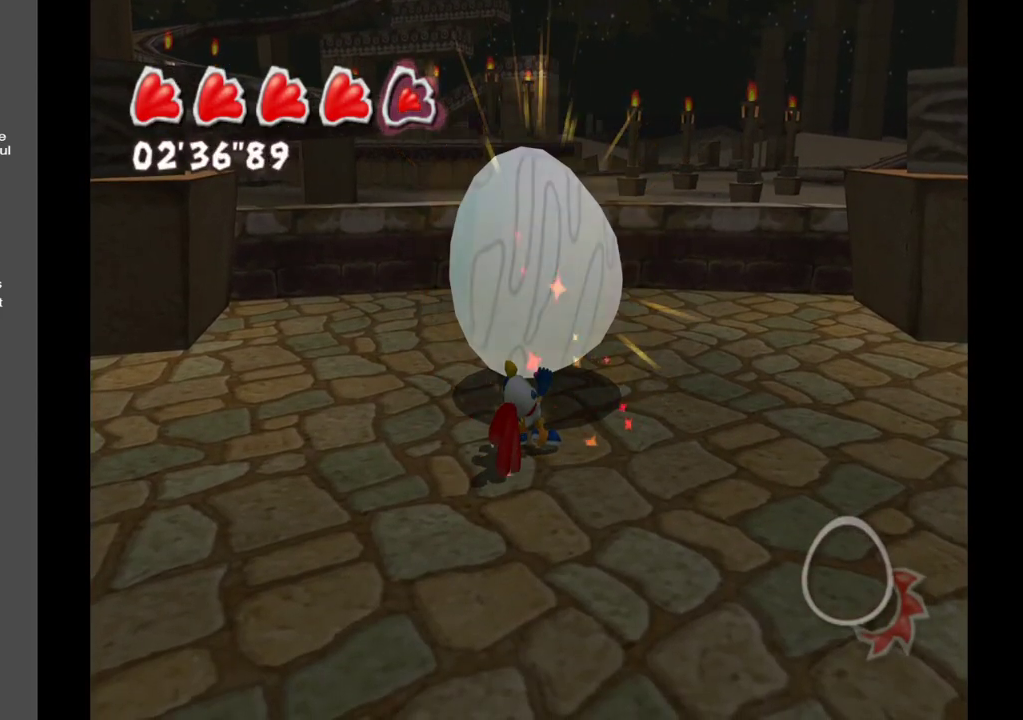
{"buttons": [], "left_stick": "center", "right_stick": "center", "events": [[233, "R1", "up"]]}